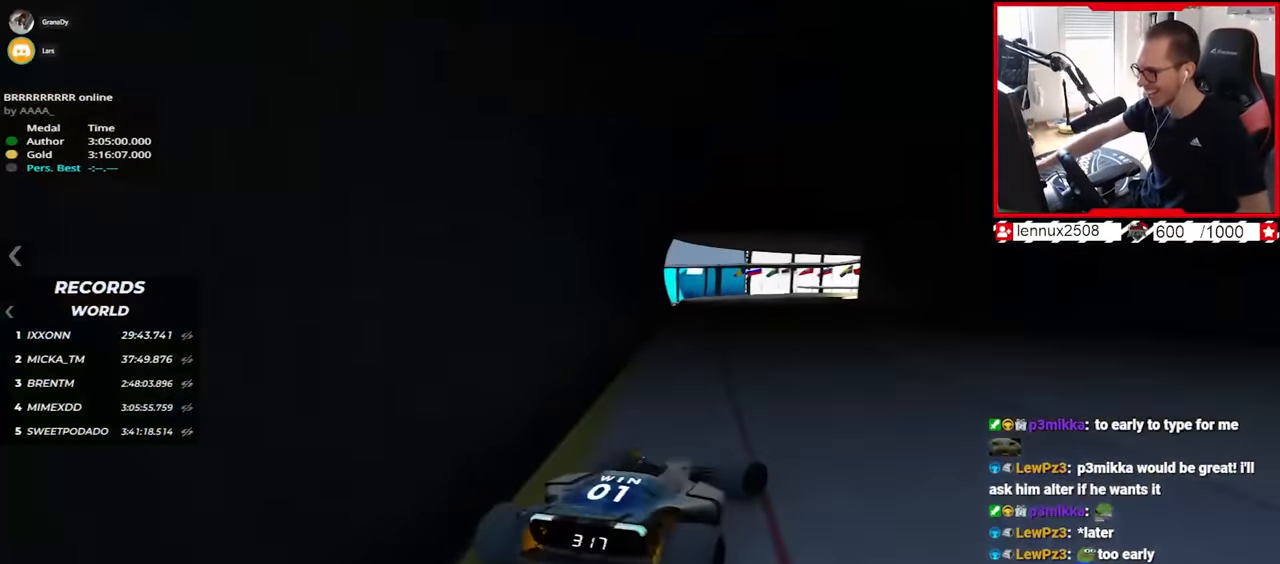
Gameplay with keyboard; each line is a JSON object with the keys held at the frame after it. "events" lists presses ("down") and releases ("up") of "down", "left", "right" and "up" between this image and that frame as [ms after this image, input, new state], when the widget could be followed in between. No other keys are recorded. Mouse input is not recorded.
{"keys": ["down", "right"], "events": [[34, "down", "down"]]}
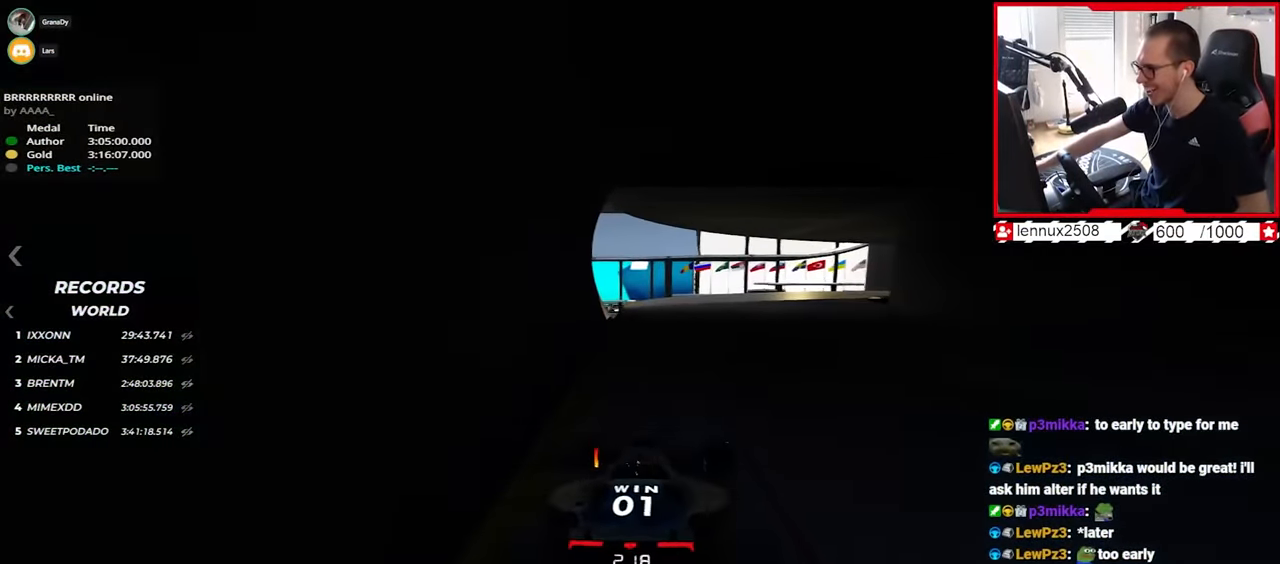
{"keys": ["up"], "events": [[134, "up", "down"], [317, "down", "up"], [350, "right", "up"]]}
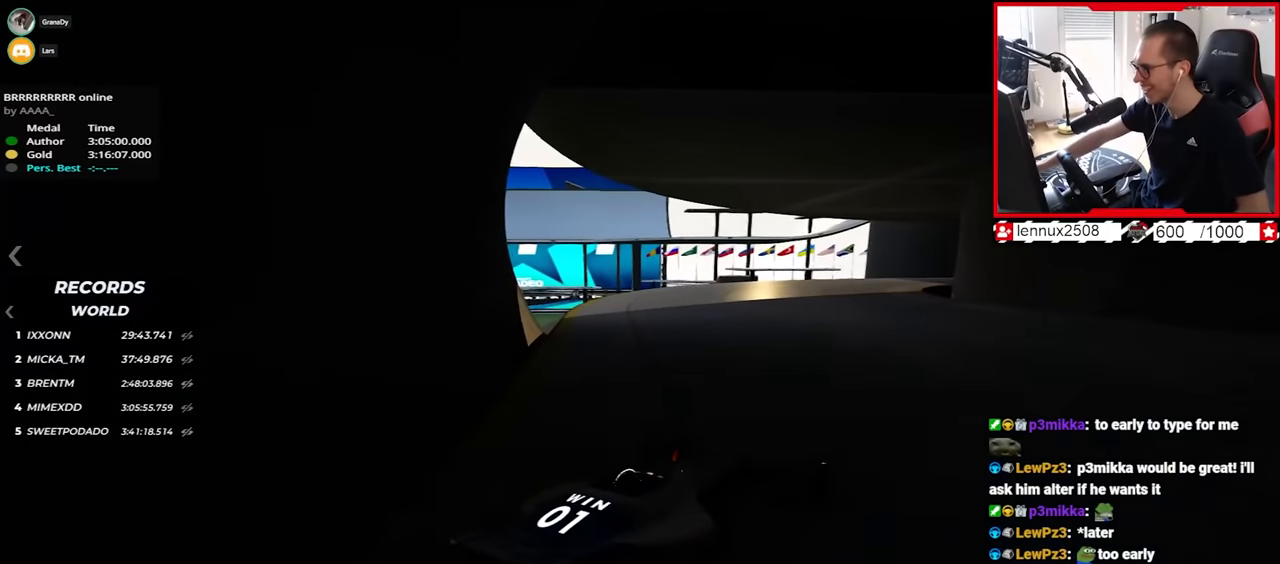
{"keys": ["left", "up"], "events": [[217, "left", "down"]]}
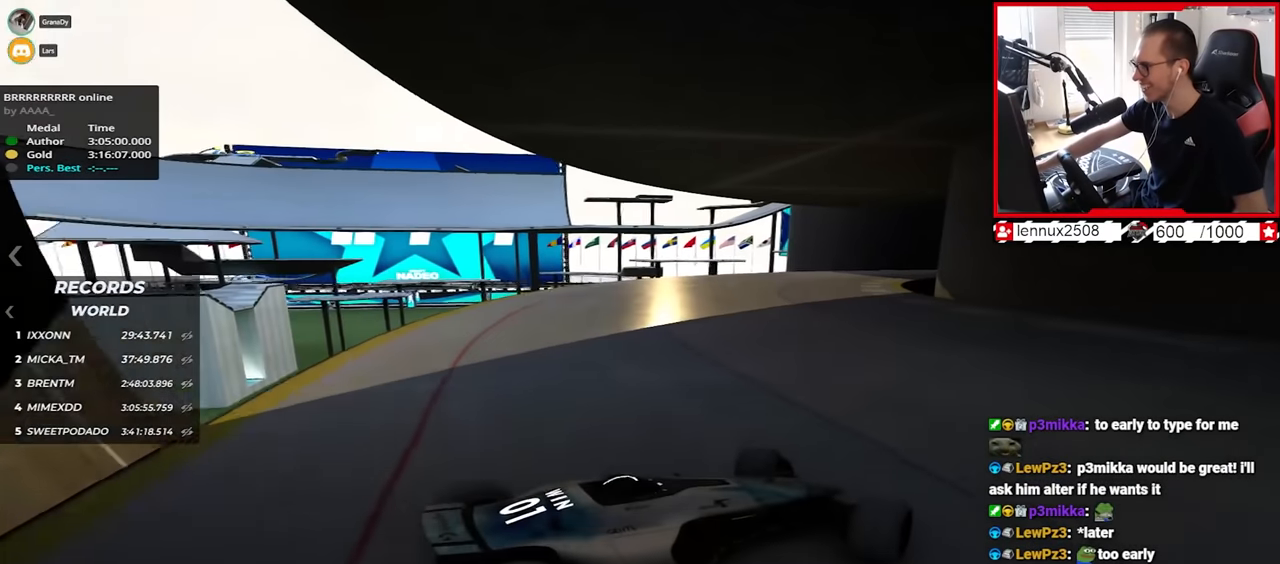
{"keys": ["left", "up"], "events": []}
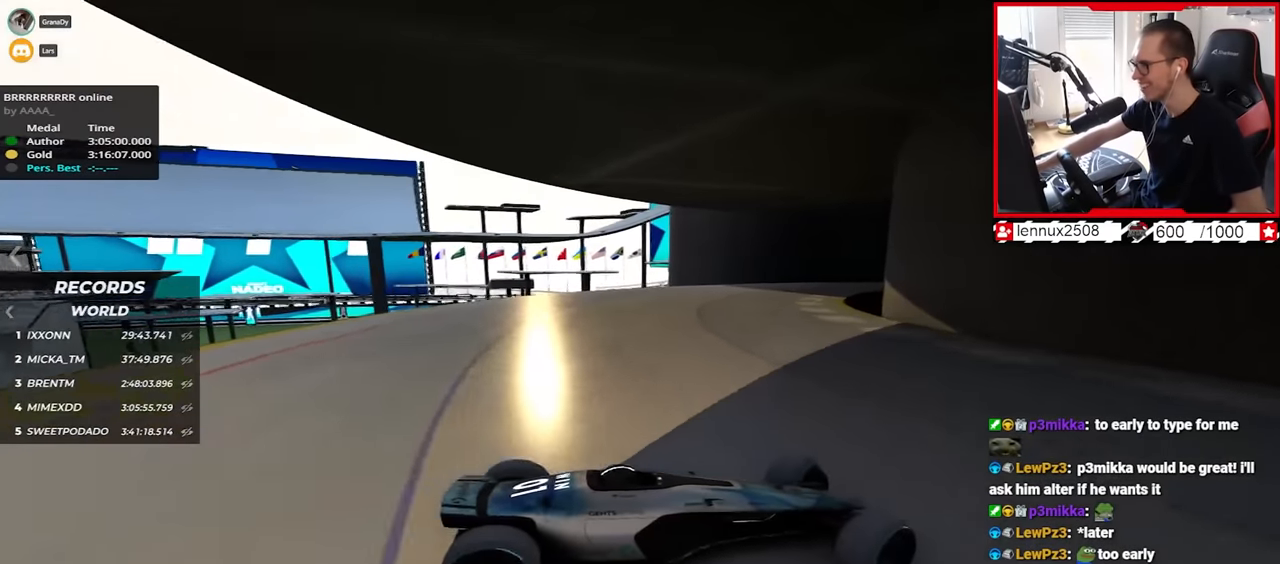
{"keys": ["left"], "events": [[334, "up", "up"]]}
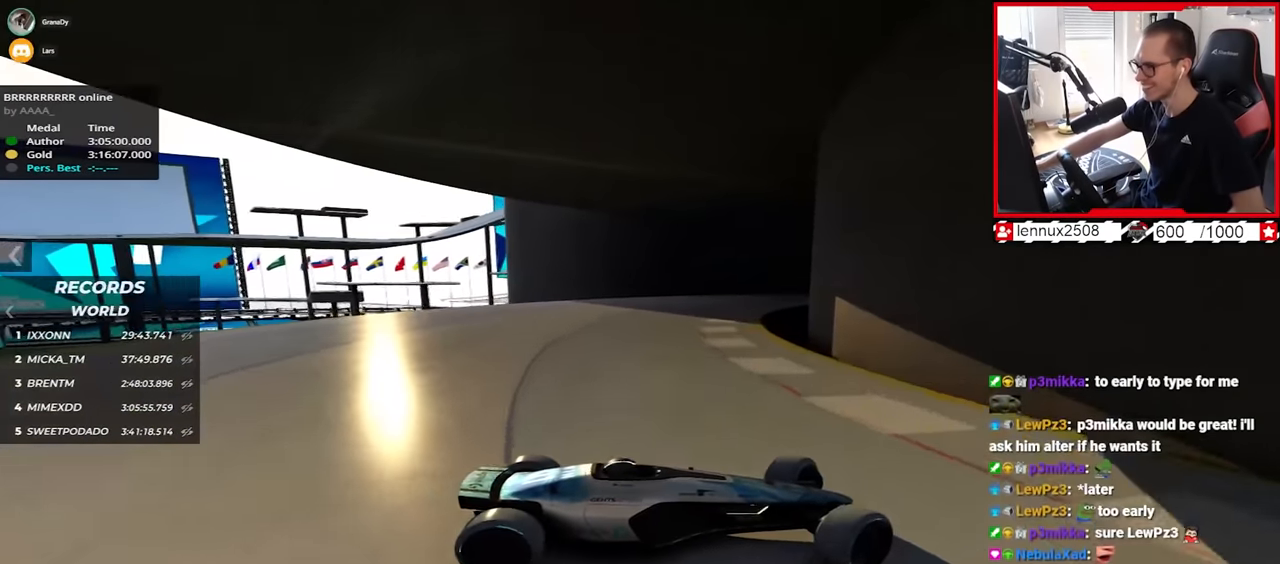
{"keys": ["left", "up"], "events": [[34, "up", "down"], [350, "up", "up"], [484, "up", "down"]]}
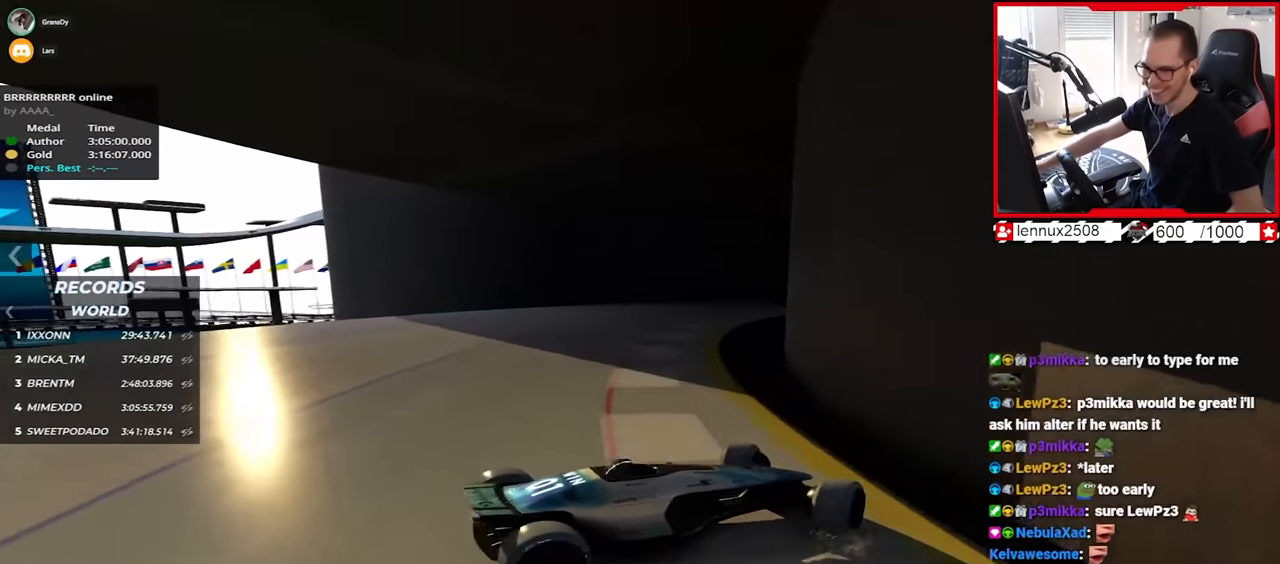
{"keys": ["right", "up"], "events": [[200, "left", "up"], [234, "right", "down"]]}
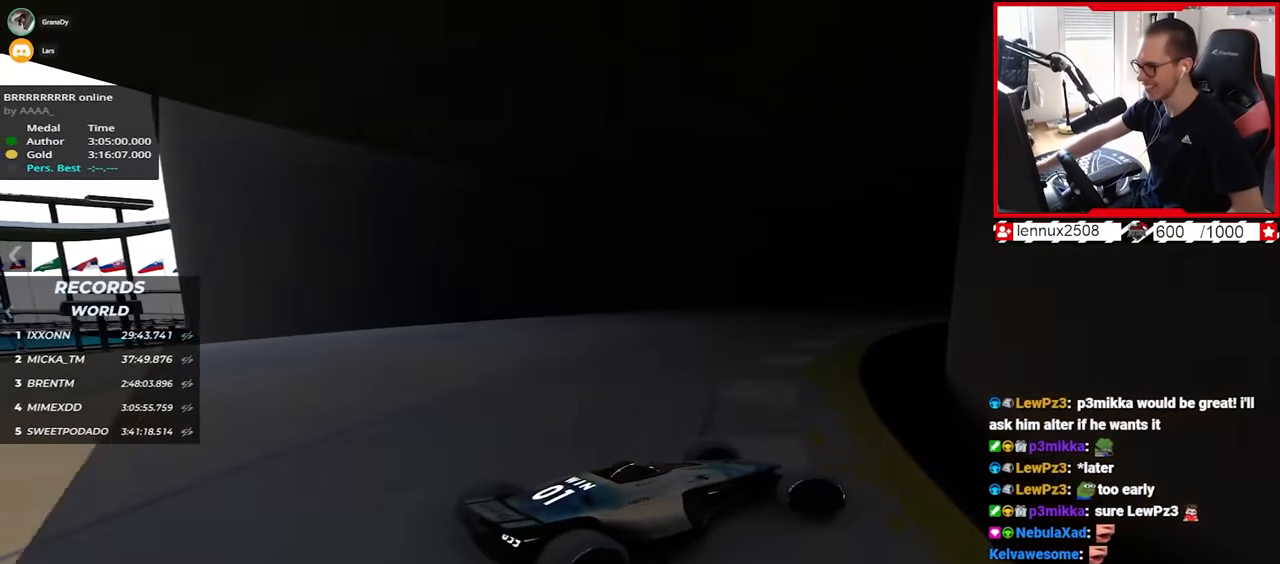
{"keys": ["up"], "events": [[267, "right", "up"]]}
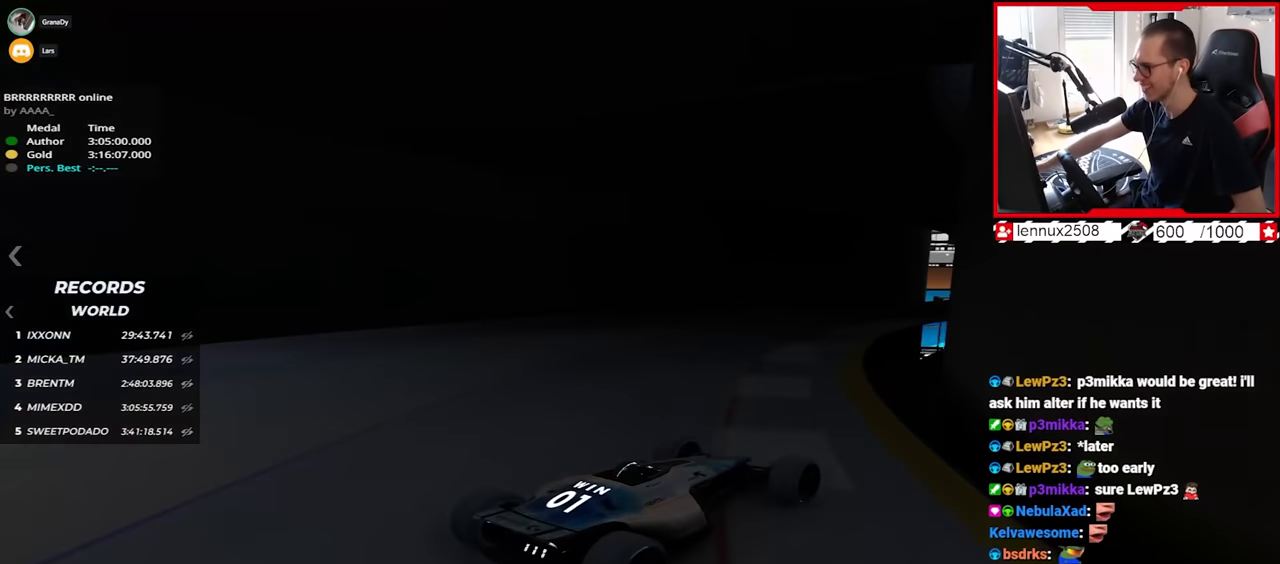
{"keys": ["up"], "events": [[100, "right", "down"], [434, "right", "up"]]}
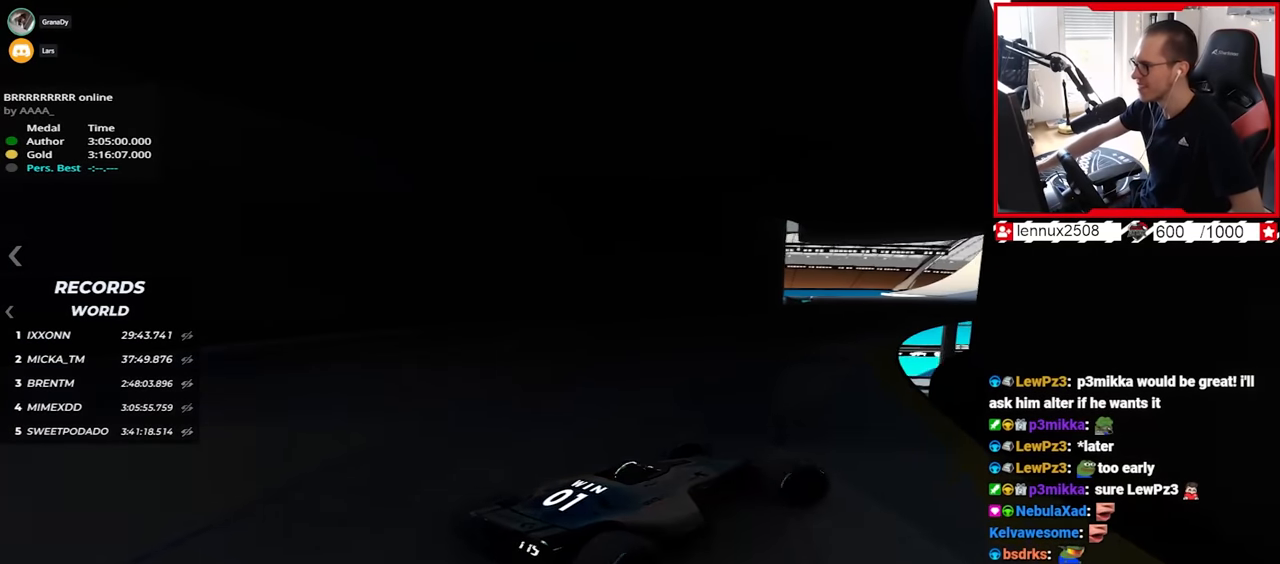
{"keys": ["left", "up"], "events": [[117, "left", "down"]]}
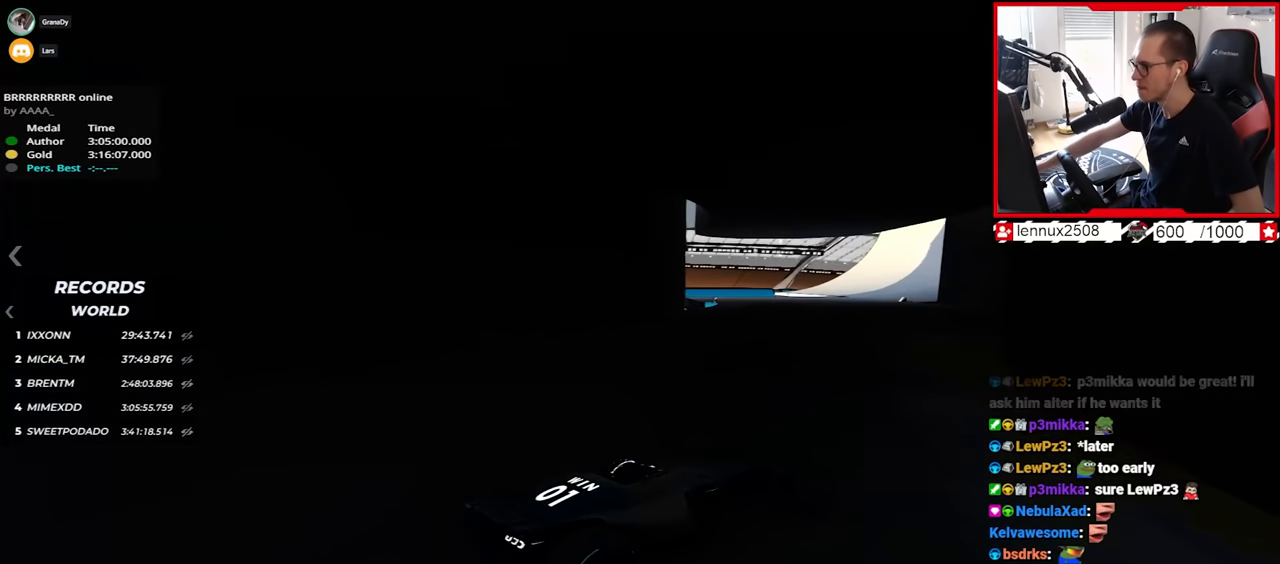
{"keys": ["up"], "events": [[467, "left", "up"]]}
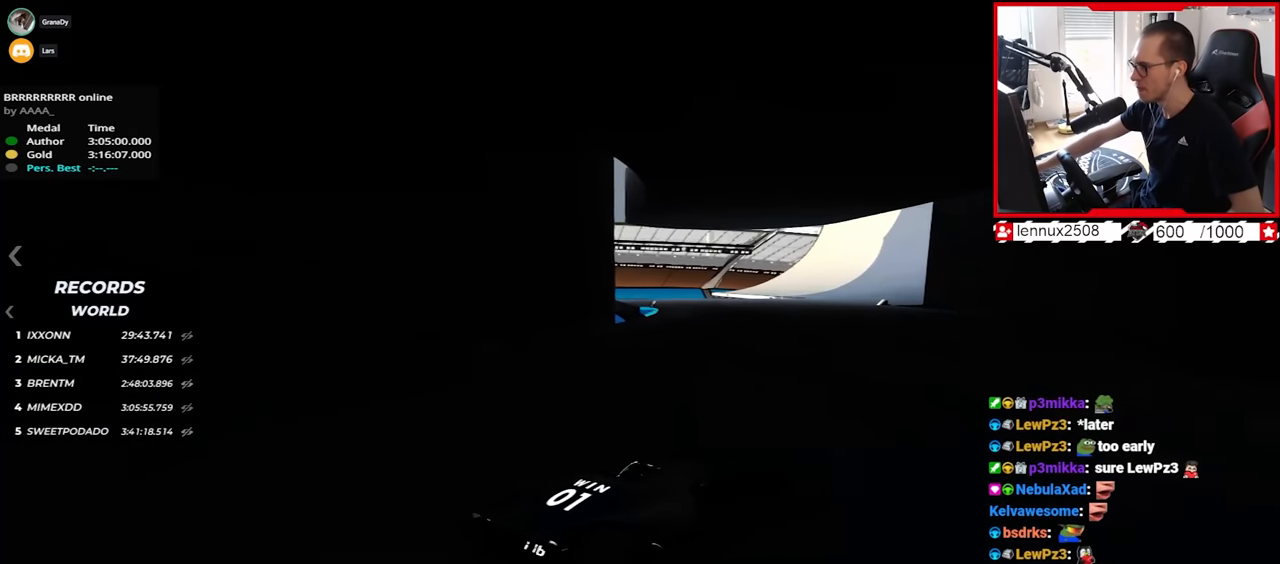
{"keys": ["right", "up"], "events": [[434, "right", "down"]]}
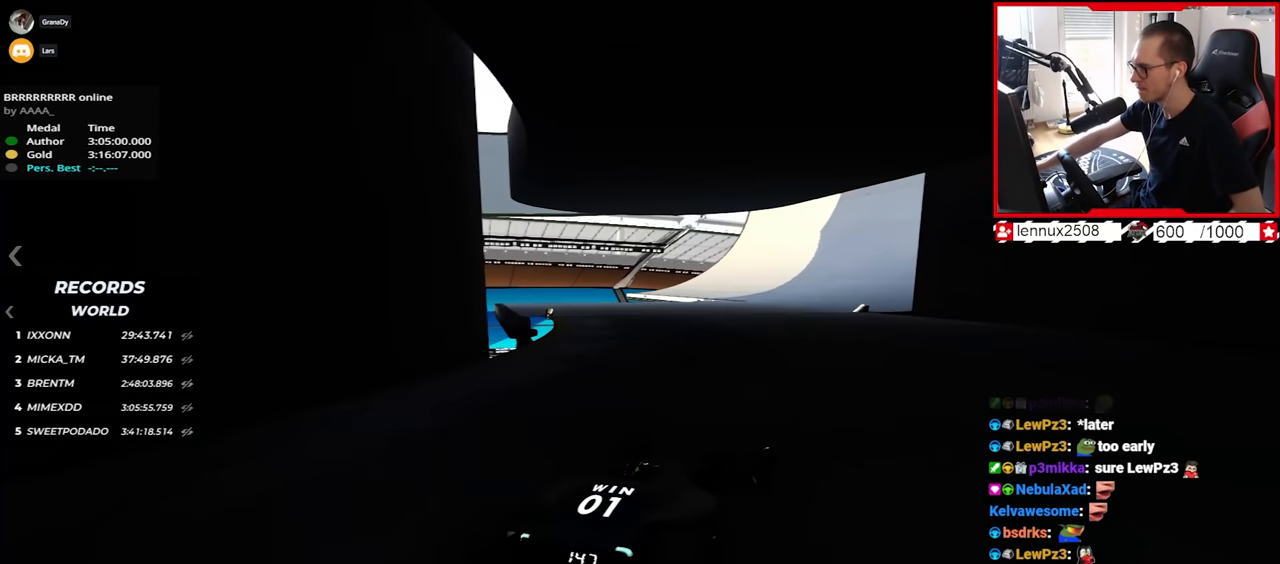
{"keys": ["up"], "events": [[134, "right", "up"], [350, "right", "down"], [417, "right", "up"]]}
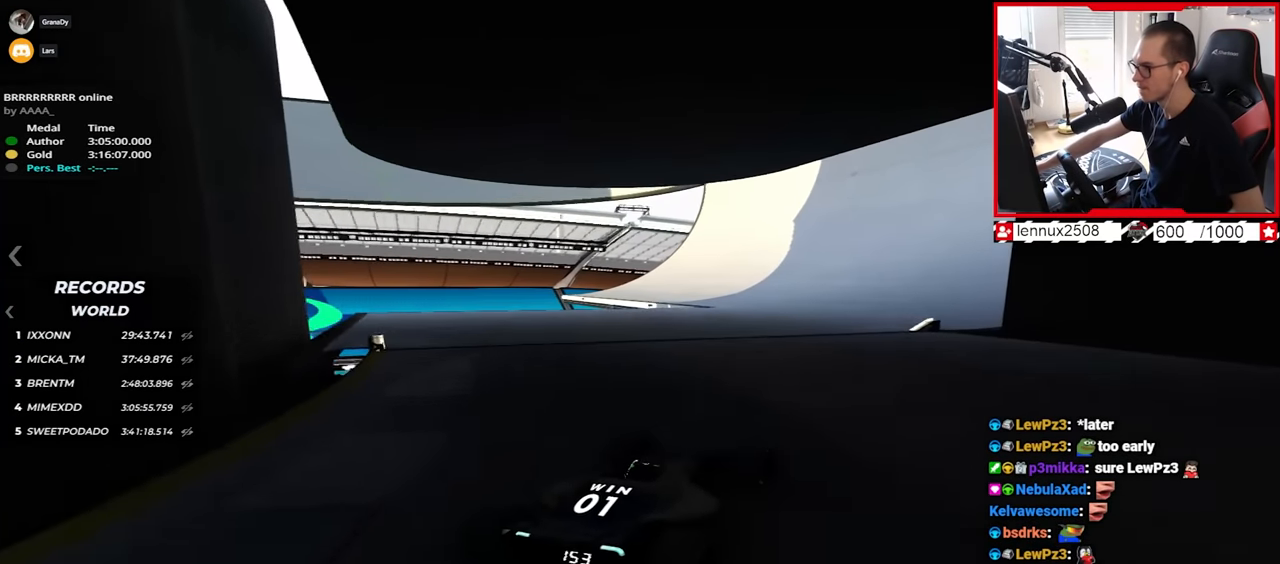
{"keys": ["up"], "events": [[200, "right", "down"], [350, "right", "up"]]}
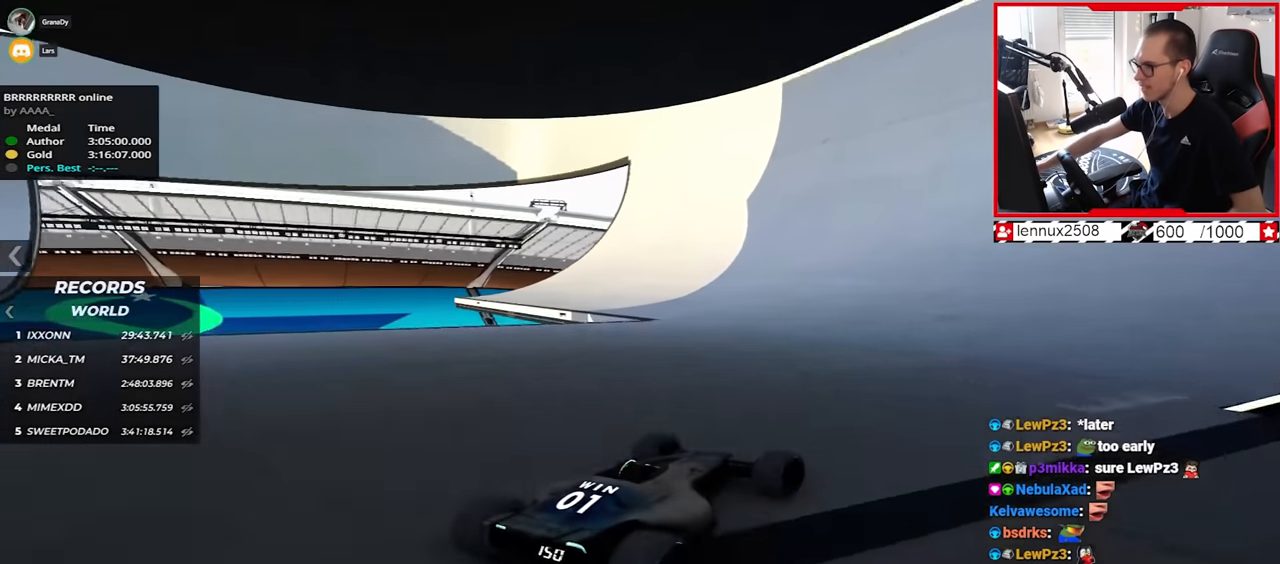
{"keys": ["left", "up"], "events": [[400, "left", "down"]]}
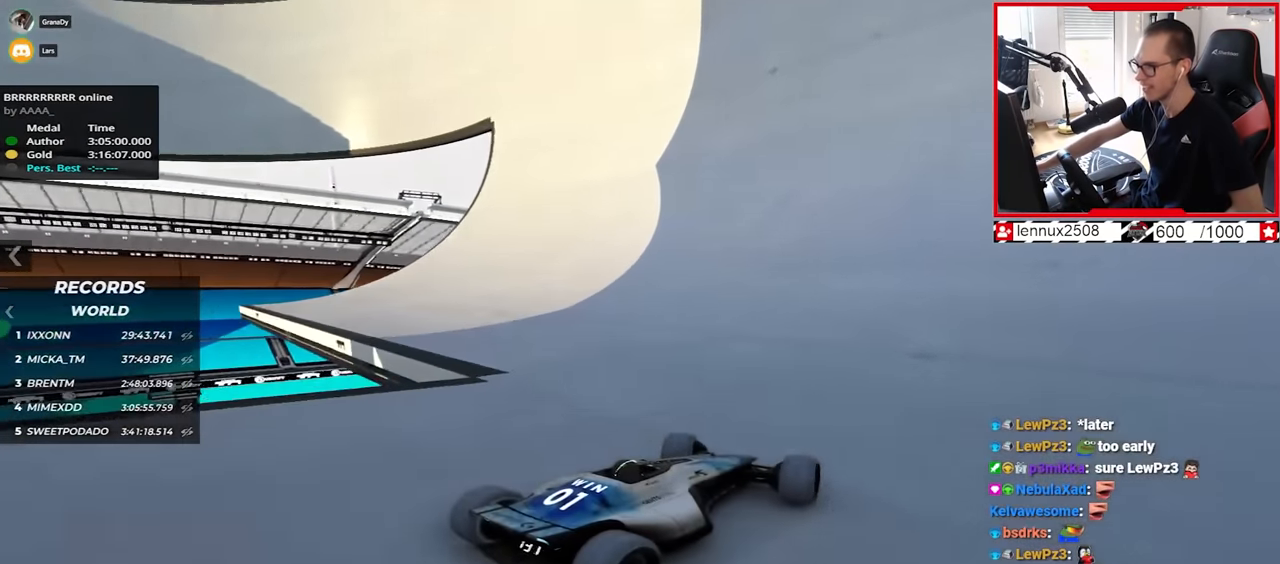
{"keys": ["left", "up"], "events": [[434, "down", "down"], [450, "down", "up"]]}
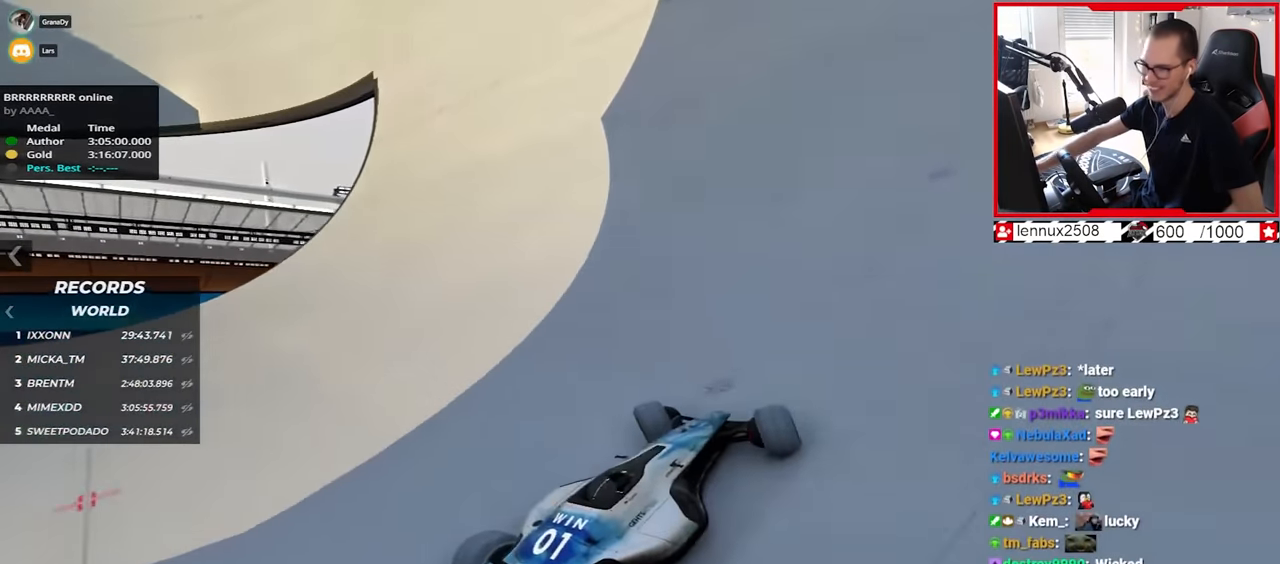
{"keys": ["left", "up"], "events": [[17, "left", "up"], [134, "left", "down"], [184, "up", "up"], [200, "left", "up"], [217, "down", "down"], [334, "up", "down"], [484, "down", "up"], [484, "left", "down"]]}
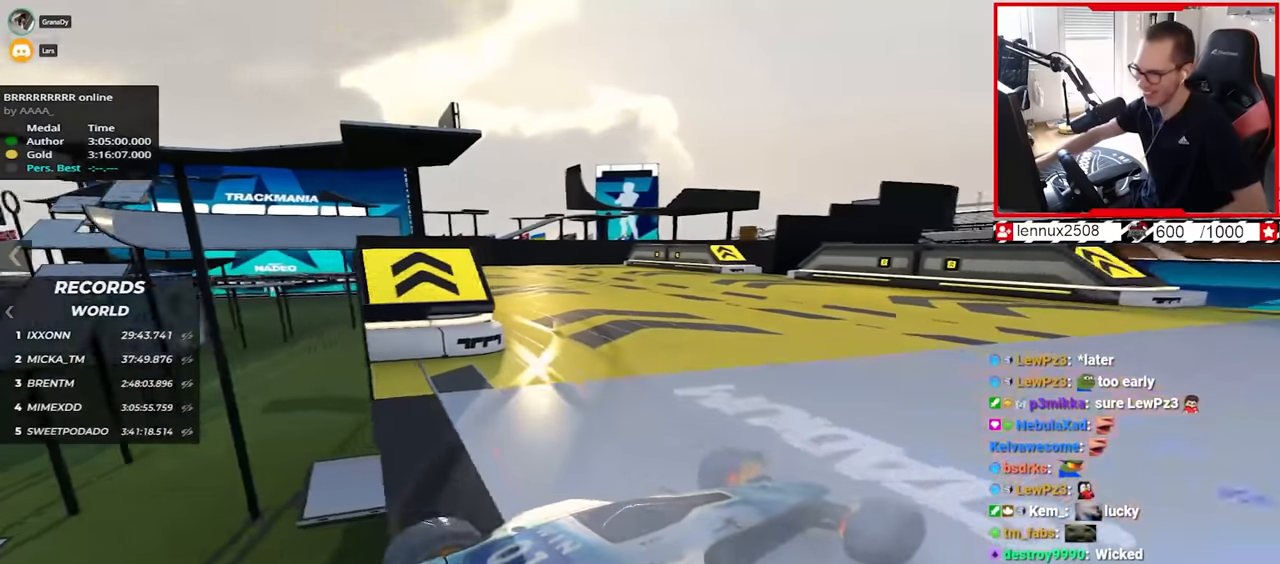
{"keys": ["right", "up"], "events": [[34, "down", "down"], [134, "down", "up"], [267, "left", "up"], [267, "right", "down"]]}
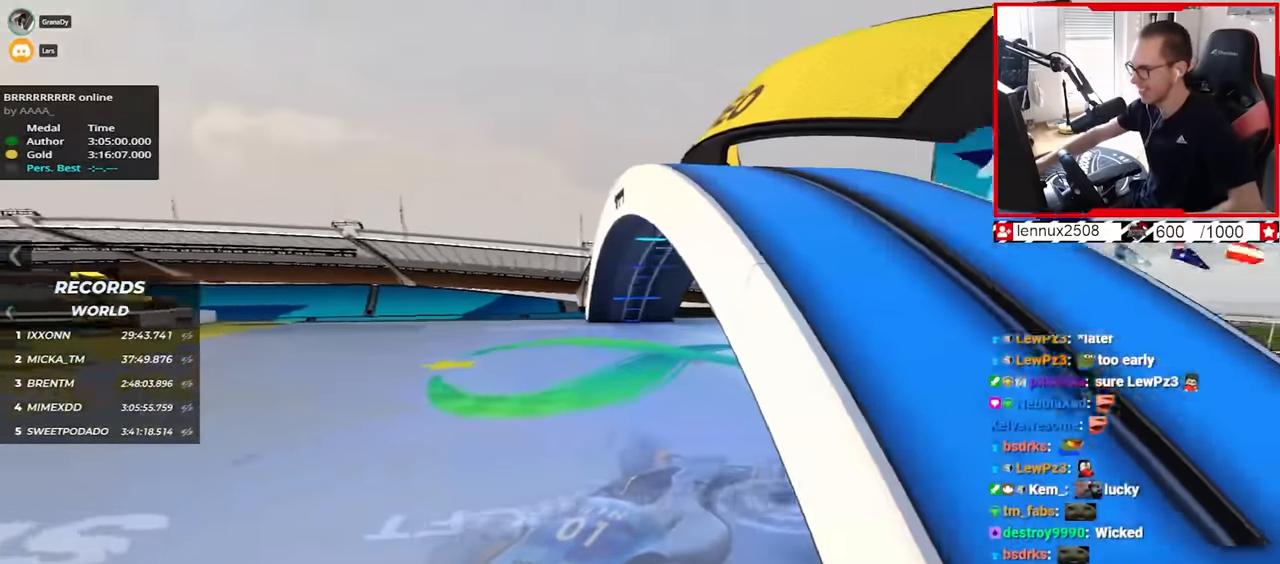
{"keys": ["left", "up"], "events": [[117, "right", "up"], [150, "left", "down"], [167, "up", "up"], [200, "left", "up"], [217, "down", "down"], [334, "up", "down"], [484, "down", "up"], [484, "left", "down"]]}
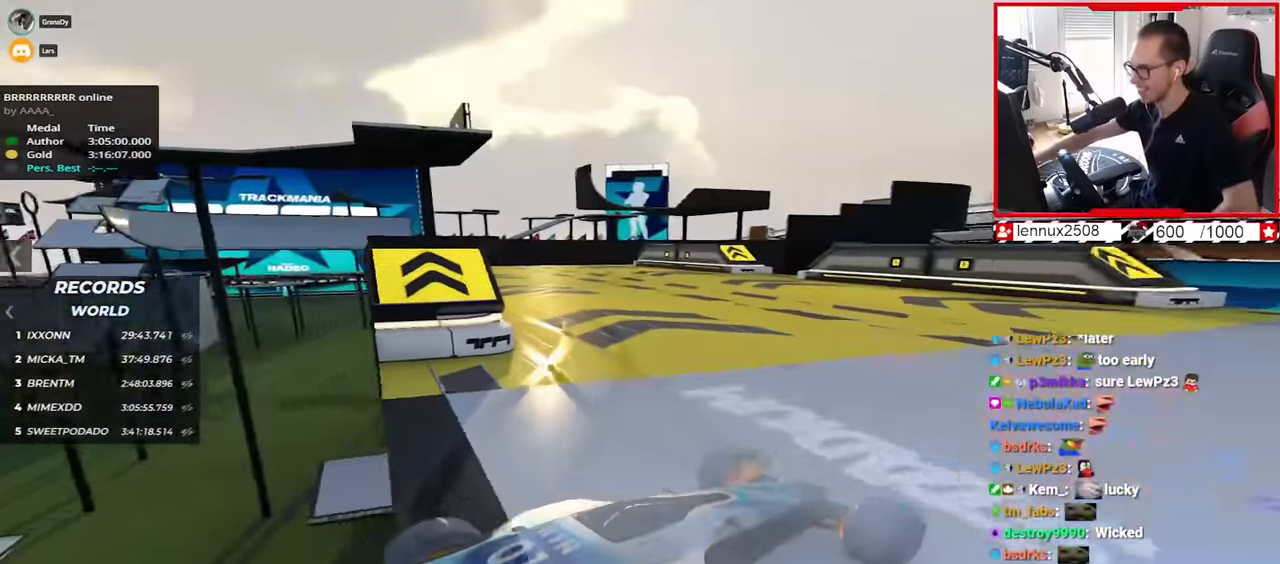
{"keys": ["up"], "events": [[34, "down", "down"], [50, "down", "up"], [50, "left", "up"]]}
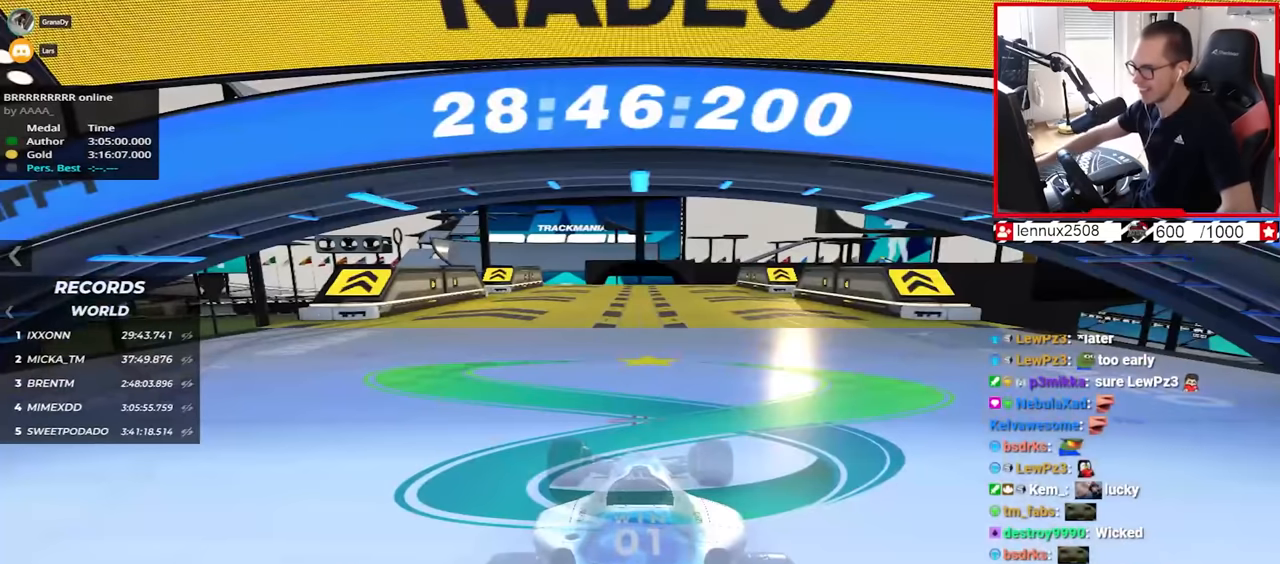
{"keys": ["up"], "events": []}